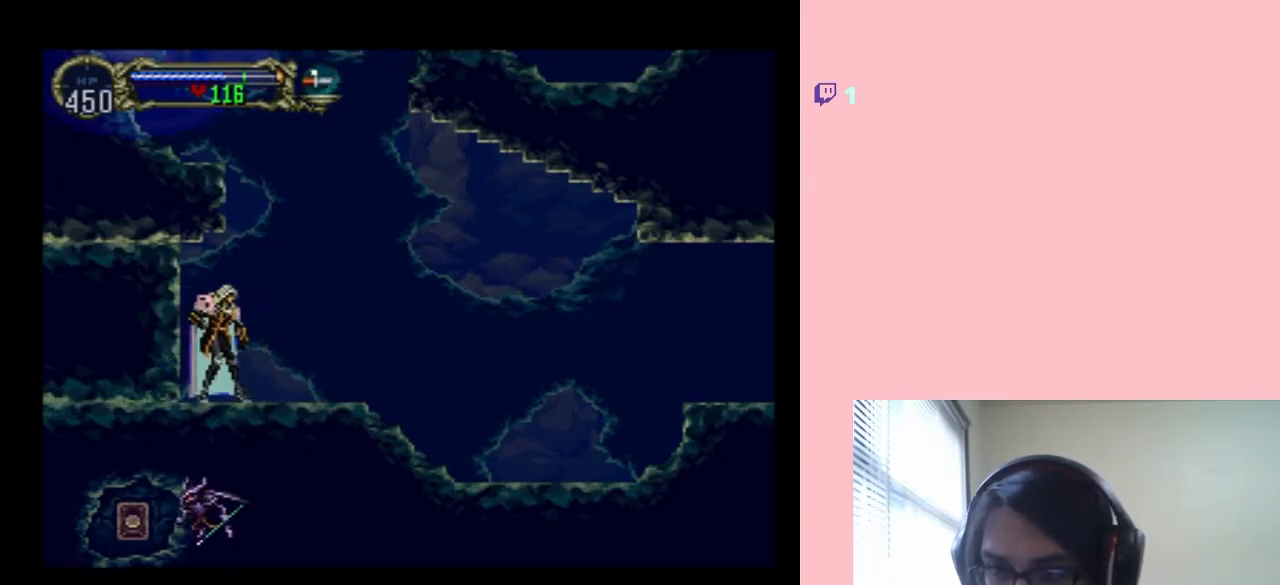
Gameplay with a controller (Nintendo layout); each line is a JSON object with the inputs held at the frame after it. "events" lists button and stick changes between this image and that frame as [ms after this image, input, new state], when the widget could be followed in between. Not read: L2 L3 R2 R3.
{"buttons": [], "left_stick": "center", "right_stick": "center", "events": []}
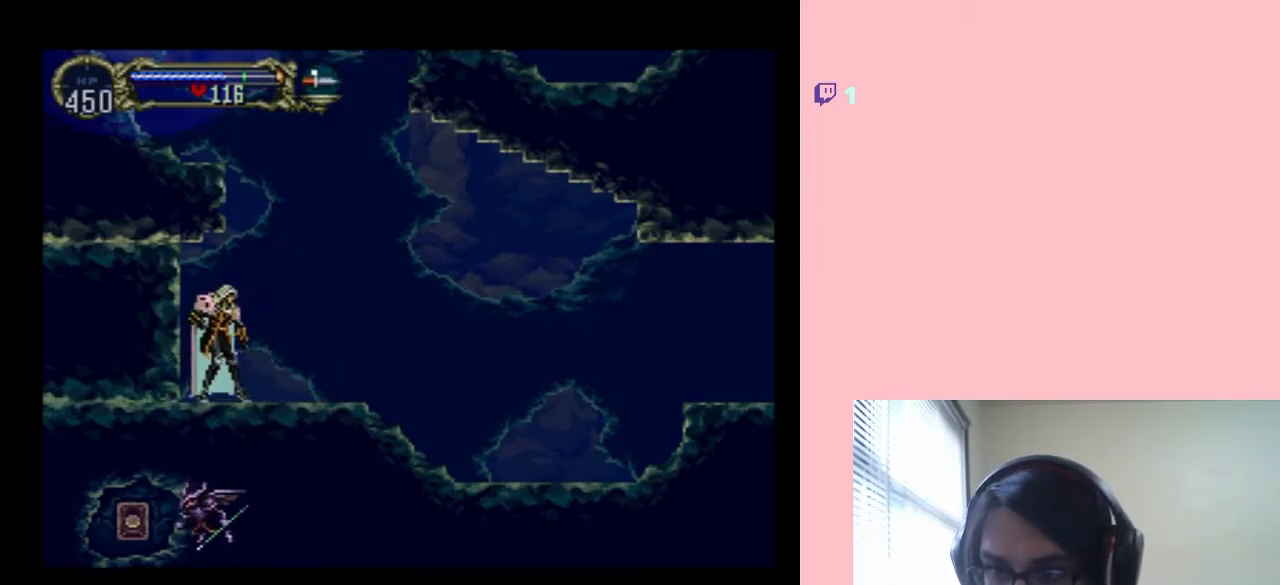
{"buttons": [], "left_stick": "center", "right_stick": "center", "events": []}
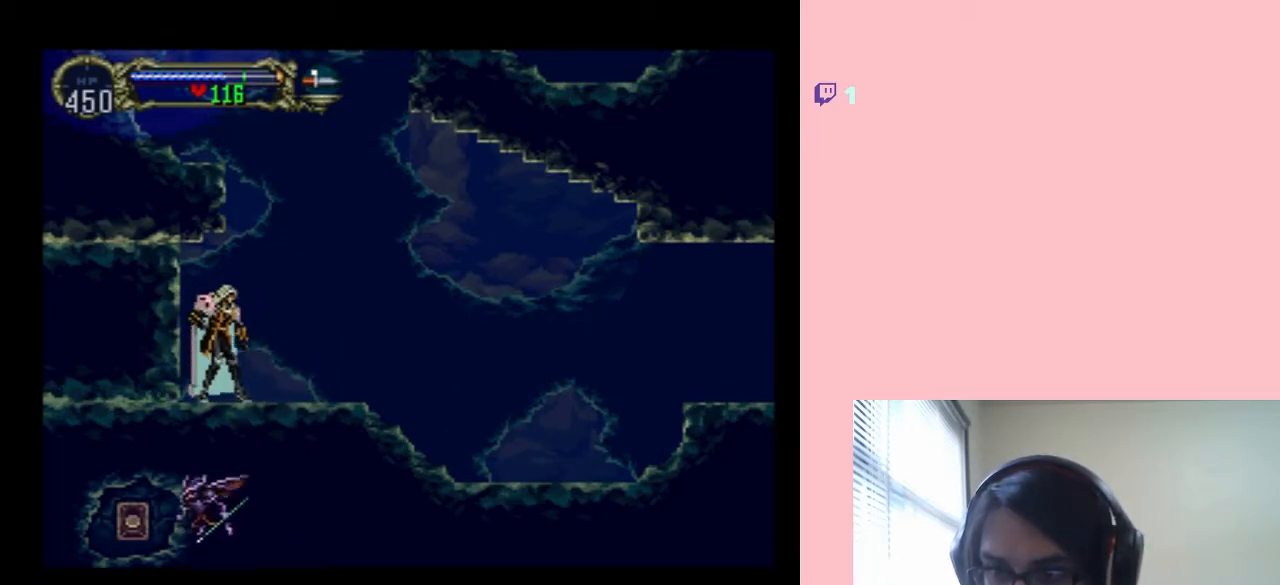
{"buttons": [], "left_stick": "center", "right_stick": "center", "events": []}
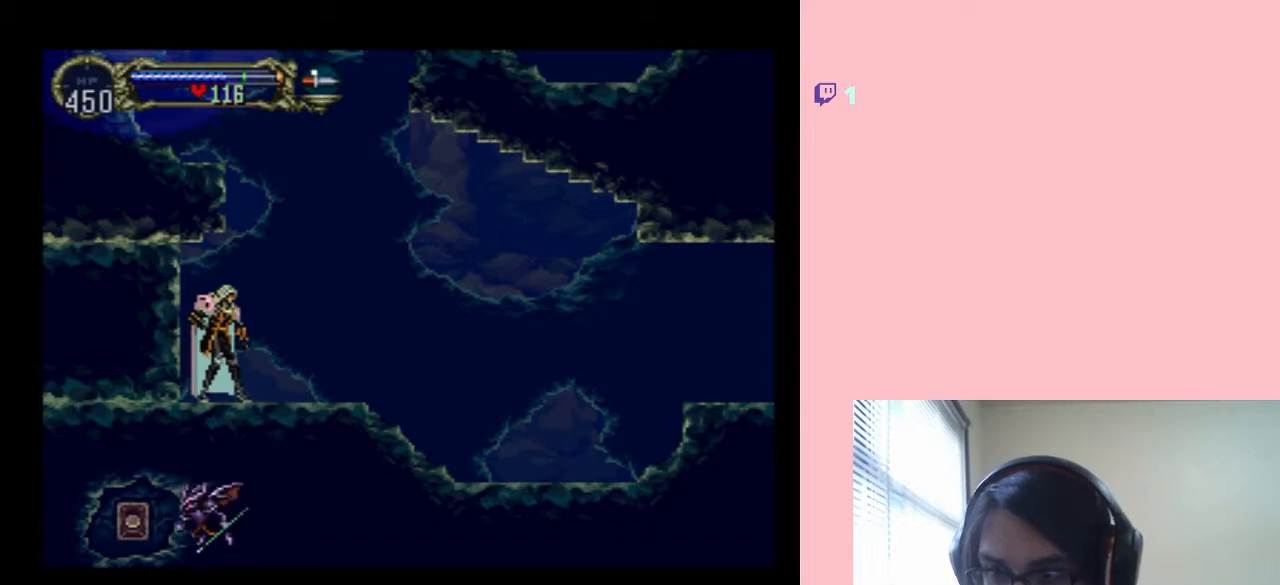
{"buttons": [], "left_stick": "center", "right_stick": "center", "events": []}
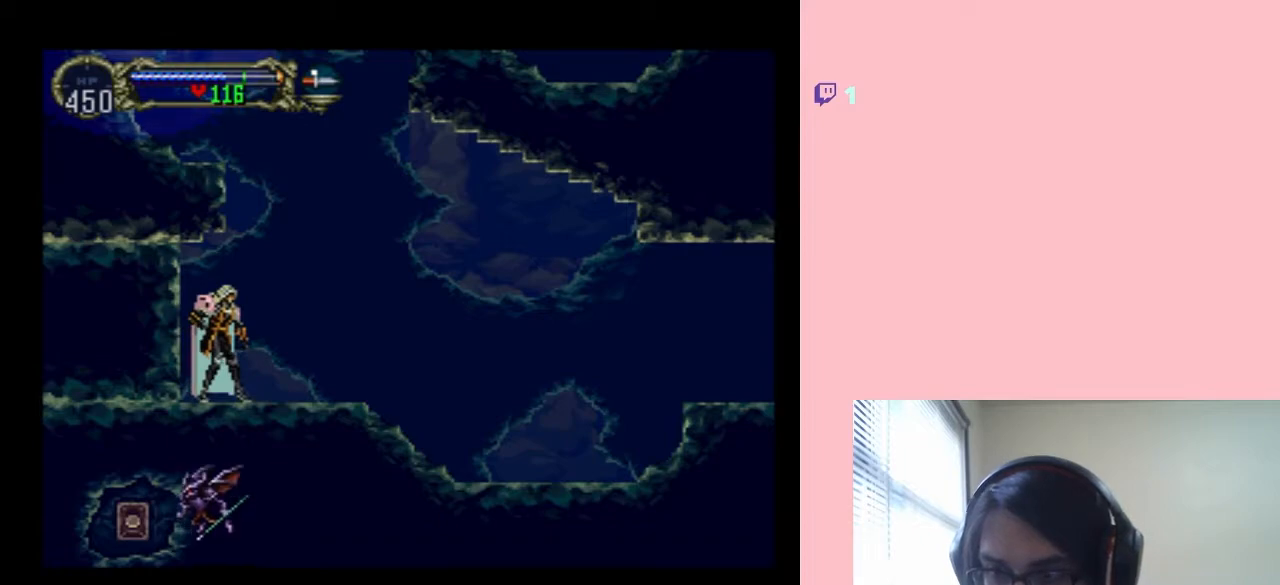
{"buttons": [], "left_stick": "center", "right_stick": "center", "events": []}
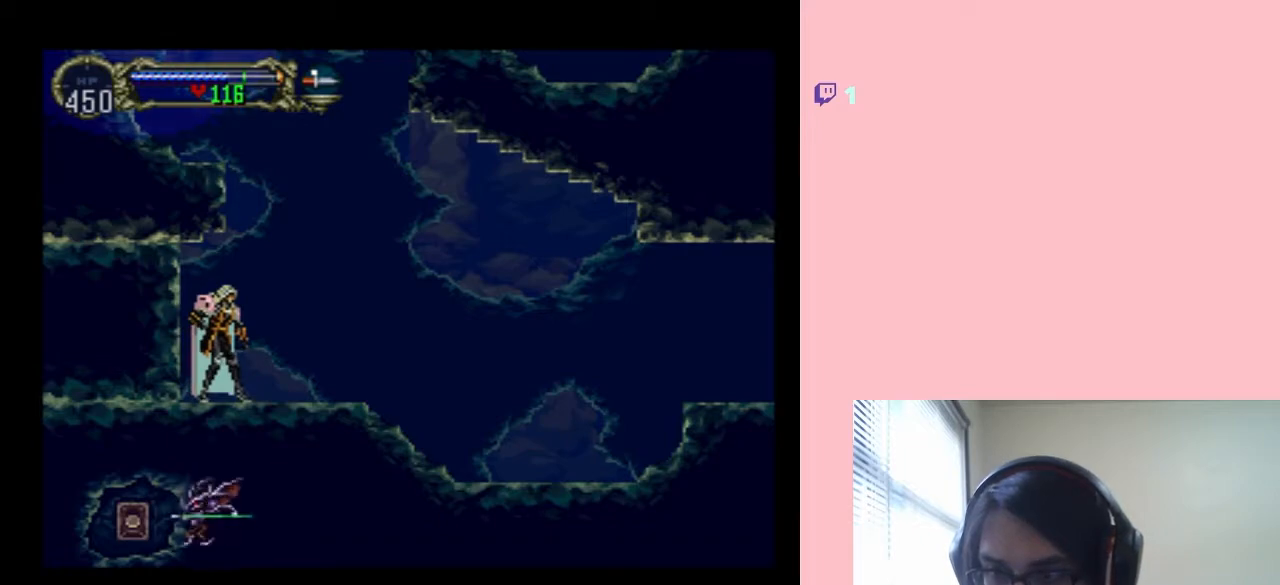
{"buttons": [], "left_stick": "center", "right_stick": "center", "events": []}
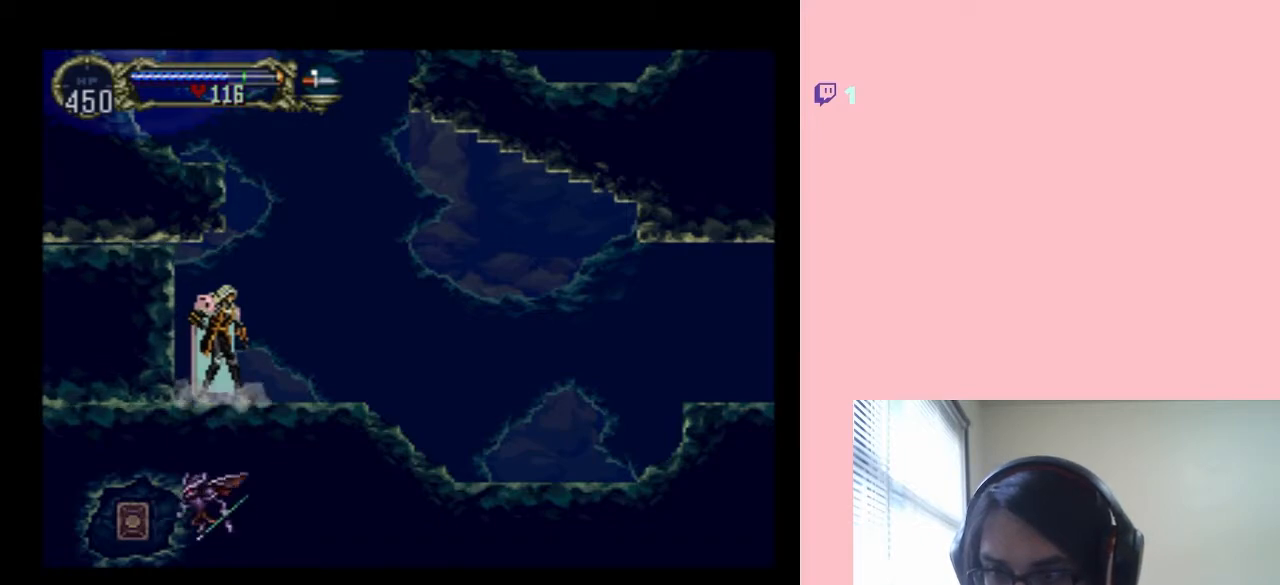
{"buttons": [], "left_stick": "center", "right_stick": "center", "events": []}
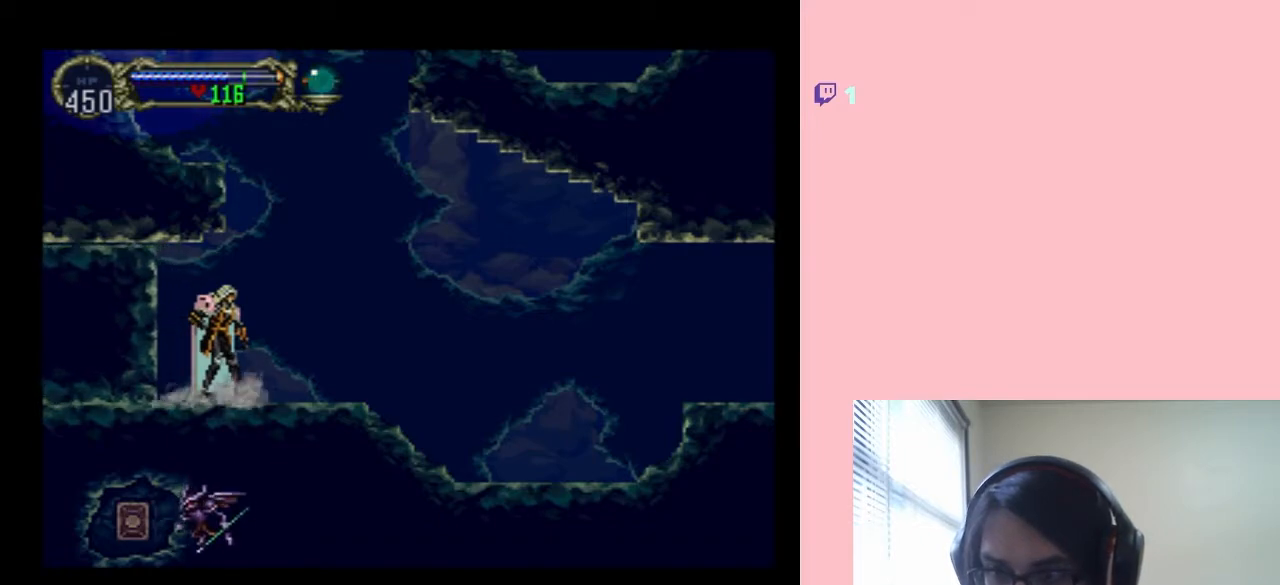
{"buttons": [], "left_stick": "center", "right_stick": "center", "events": [[183, "START", "down"], [350, "START", "up"]]}
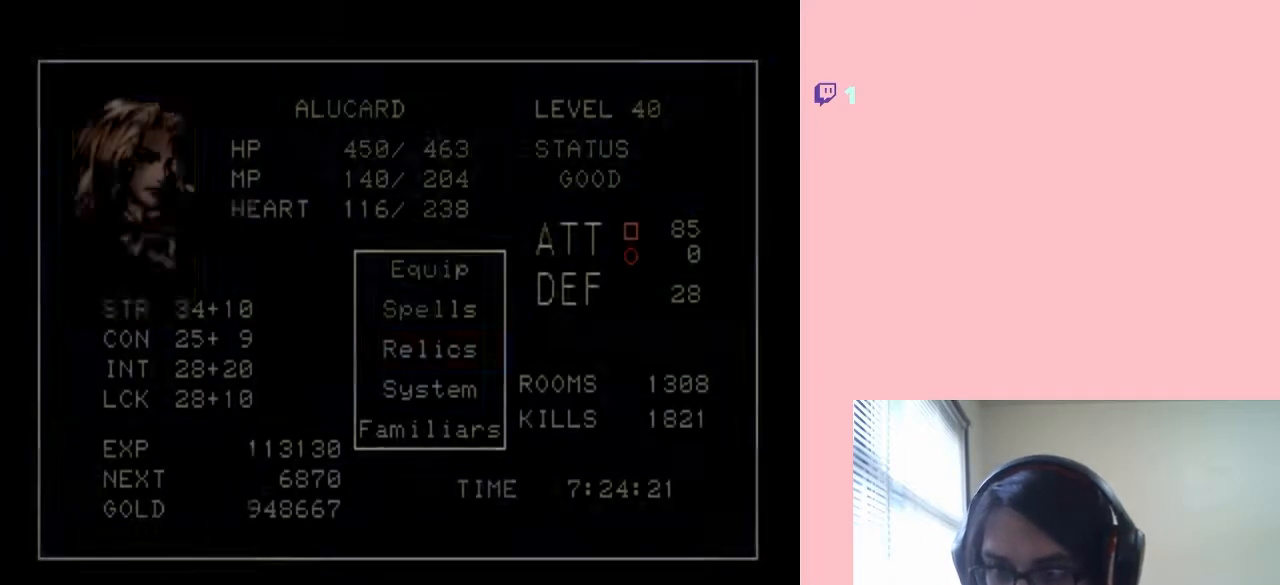
{"buttons": [], "left_stick": "center", "right_stick": "center", "events": [[150, "B", "down"], [283, "B", "up"]]}
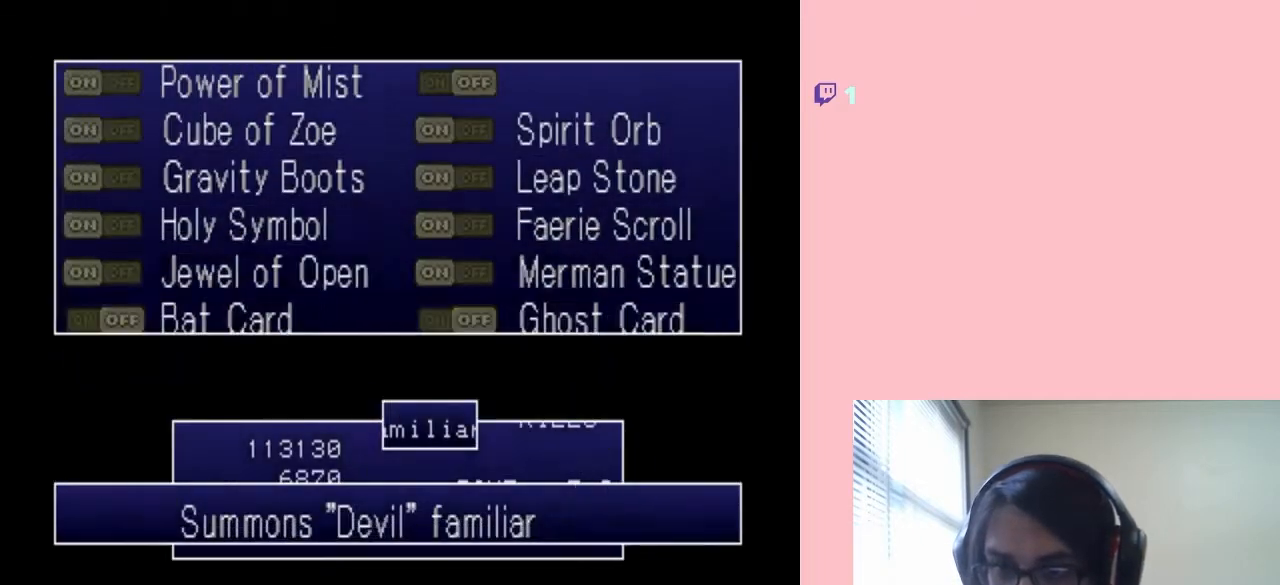
{"buttons": [], "left_stick": "center", "right_stick": "center", "events": []}
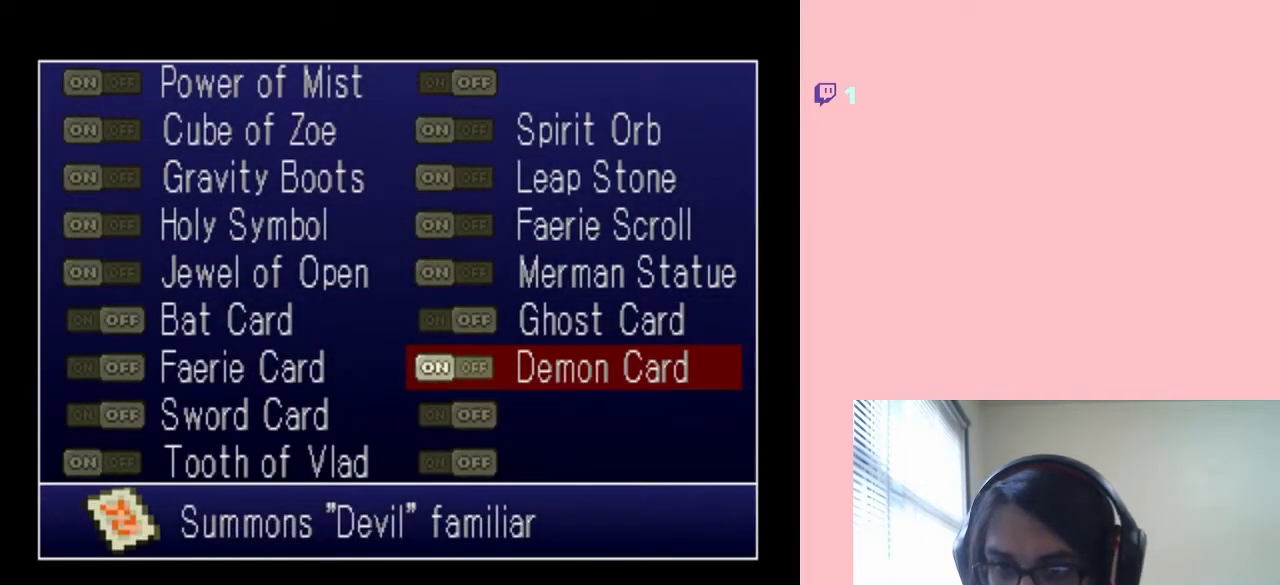
{"buttons": ["B"], "left_stick": "center", "right_stick": "center", "events": [[83, "DPAD_LEFT", "down"], [183, "DPAD_LEFT", "up"], [467, "B", "down"]]}
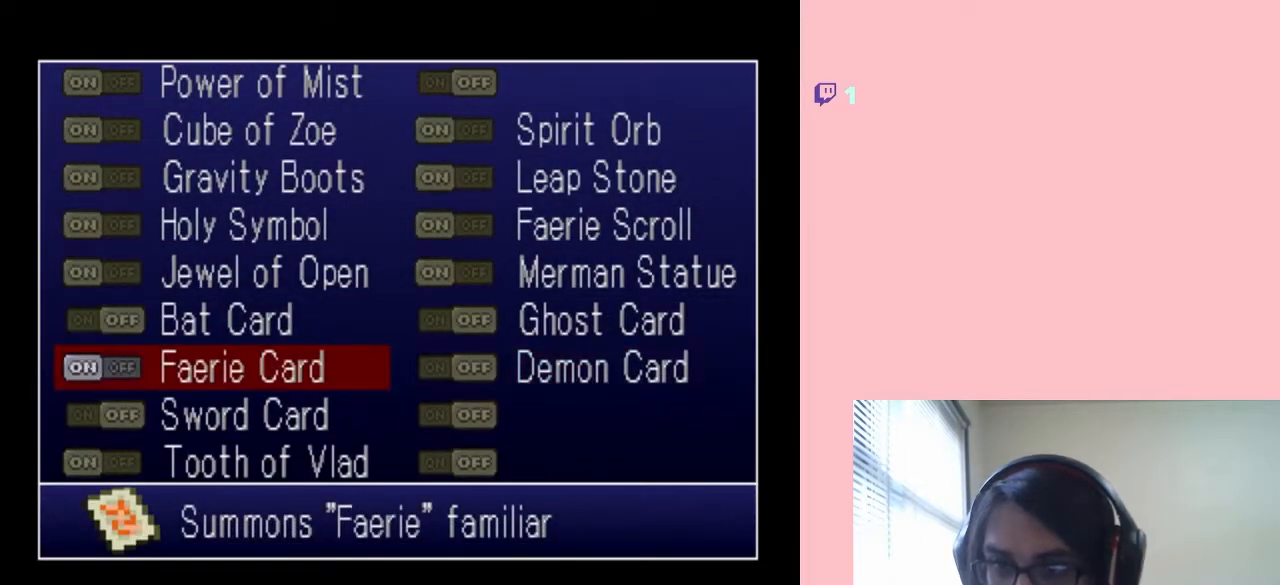
{"buttons": [], "left_stick": "center", "right_stick": "center", "events": [[33, "B", "up"]]}
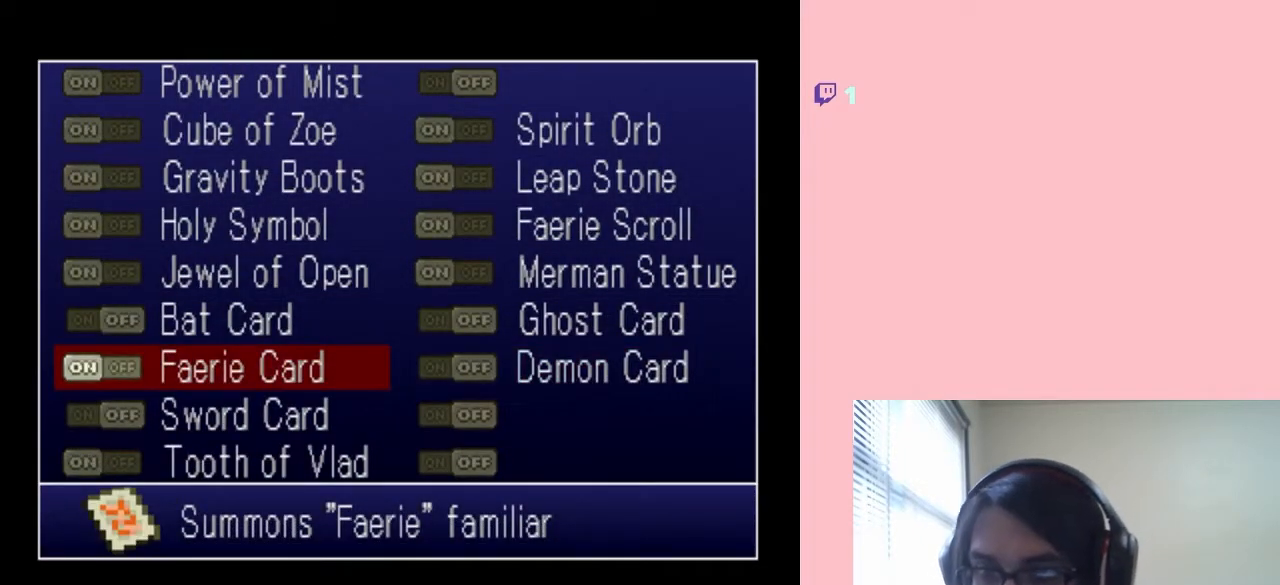
{"buttons": ["B"], "left_stick": "center", "right_stick": "center", "events": [[267, "DPAD_DOWN", "down"], [383, "DPAD_DOWN", "up"], [417, "B", "down"]]}
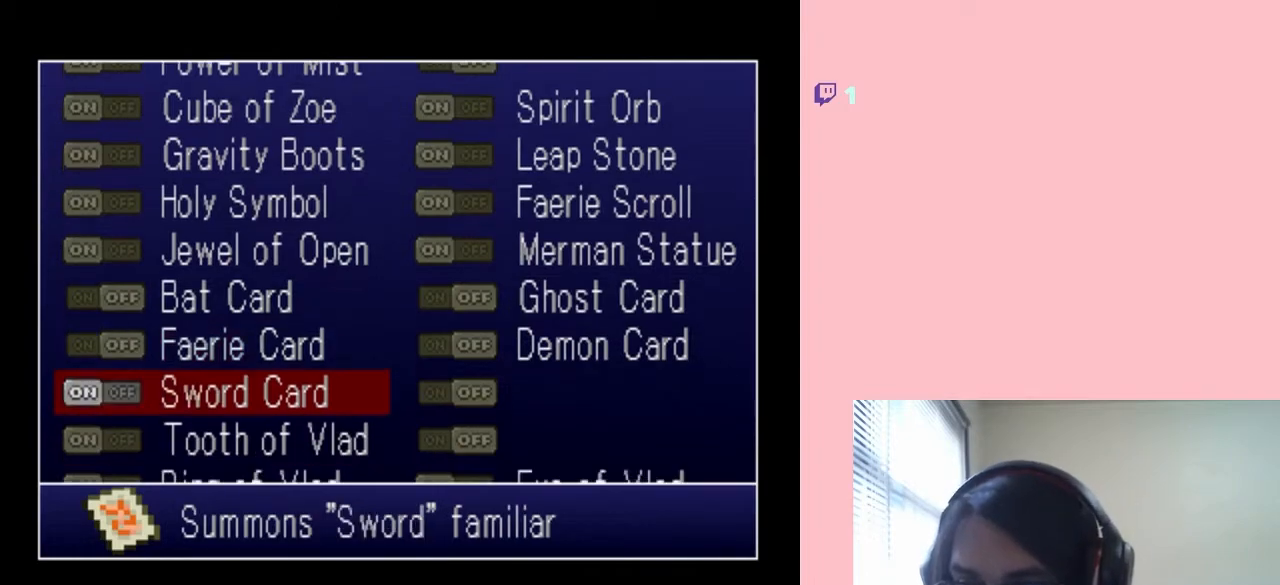
{"buttons": ["START"], "left_stick": "center", "right_stick": "center", "events": [[33, "B", "up"], [400, "START", "down"]]}
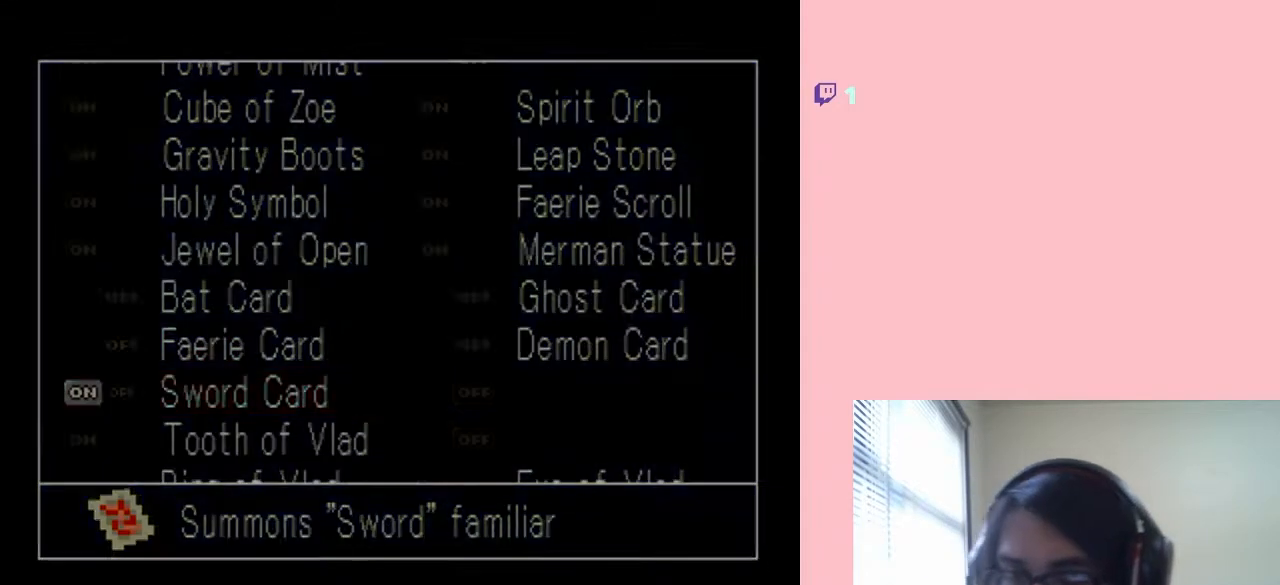
{"buttons": [], "left_stick": "center", "right_stick": "center", "events": [[83, "START", "up"]]}
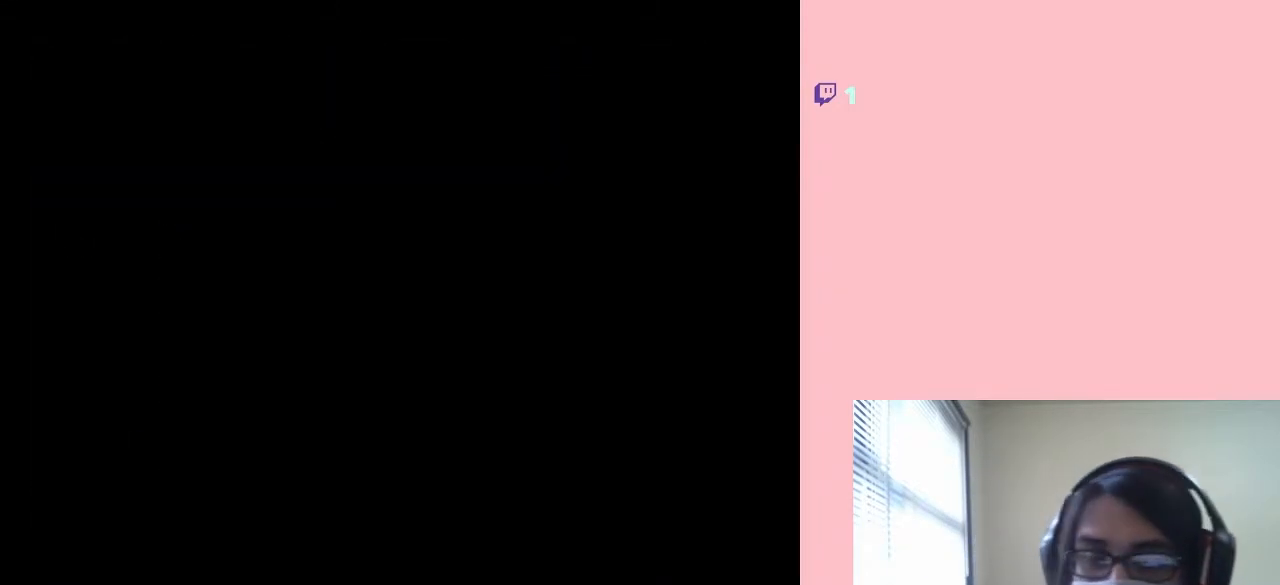
{"buttons": ["DPAD_RIGHT"], "left_stick": "center", "right_stick": "center", "events": [[133, "DPAD_RIGHT", "down"]]}
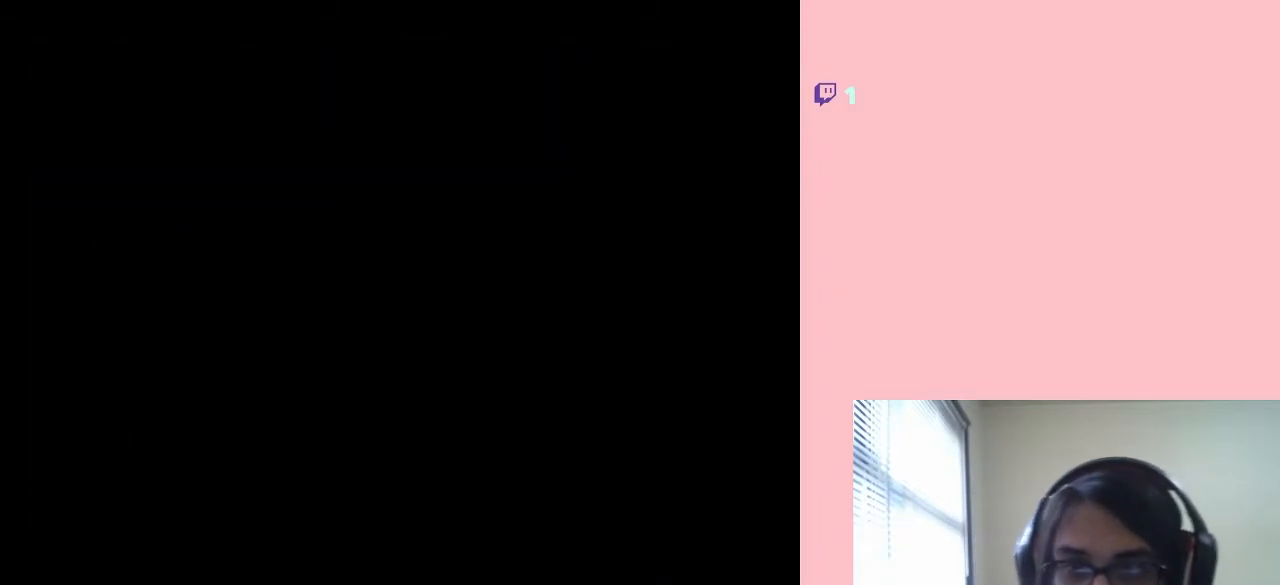
{"buttons": ["DPAD_RIGHT"], "left_stick": "center", "right_stick": "center", "events": [[250, "DPAD_RIGHT", "up"], [500, "DPAD_RIGHT", "down"]]}
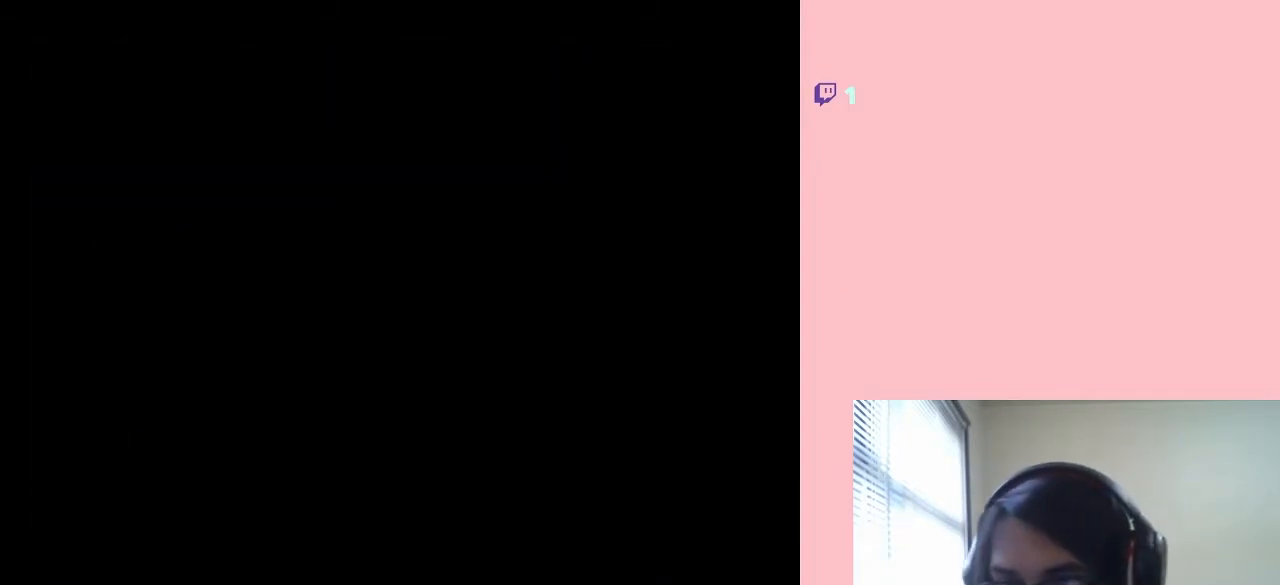
{"buttons": [], "left_stick": "center", "right_stick": "center", "events": [[100, "DPAD_RIGHT", "up"], [367, "DPAD_RIGHT", "down"], [467, "DPAD_RIGHT", "up"]]}
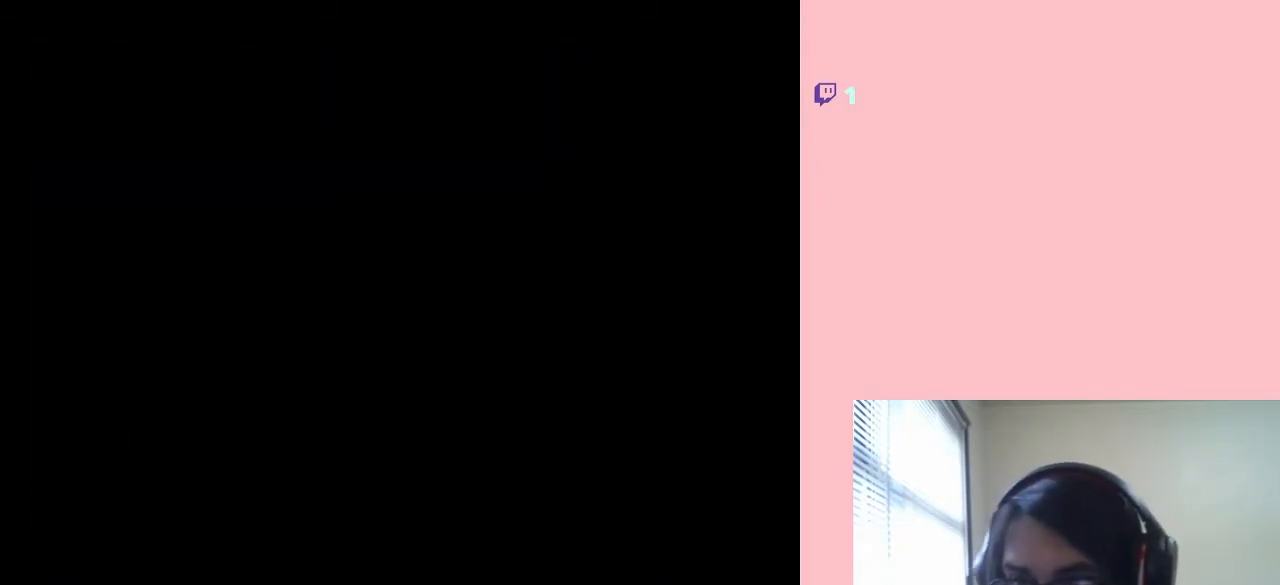
{"buttons": [], "left_stick": "center", "right_stick": "center", "events": []}
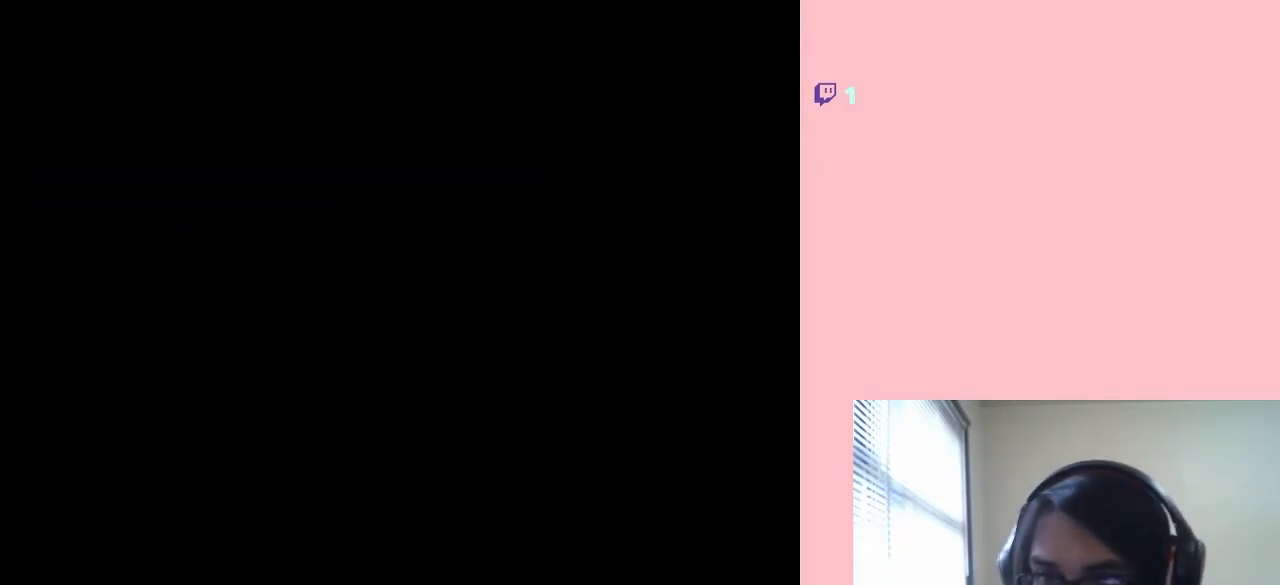
{"buttons": [], "left_stick": "center", "right_stick": "center", "events": []}
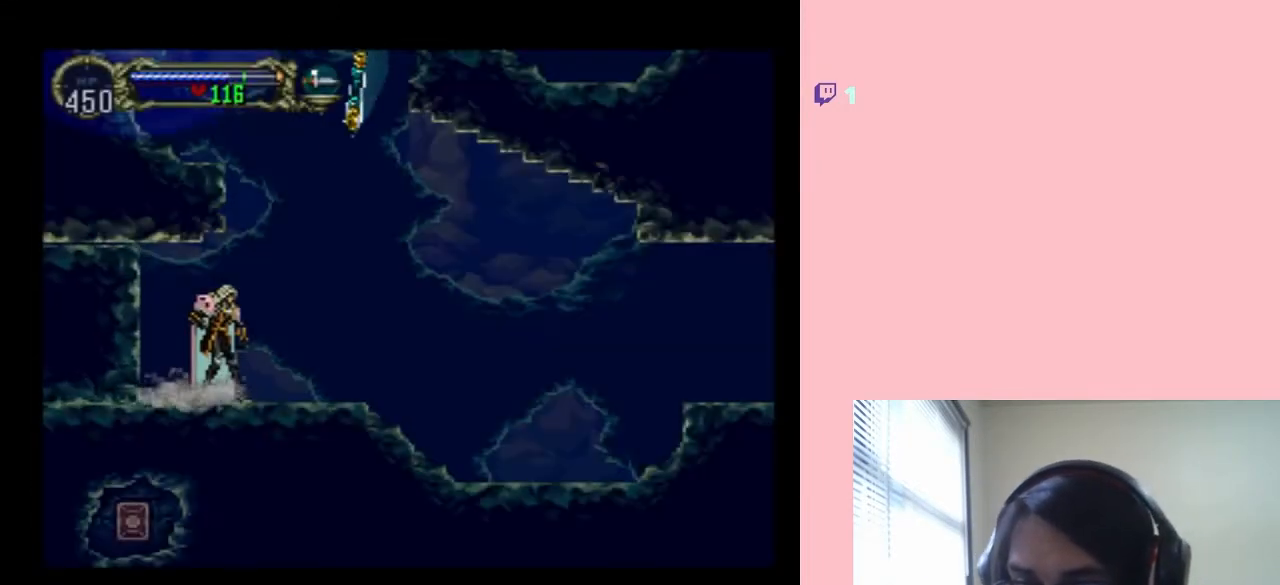
{"buttons": [], "left_stick": "center", "right_stick": "center", "events": [[250, "X", "down"], [417, "X", "up"]]}
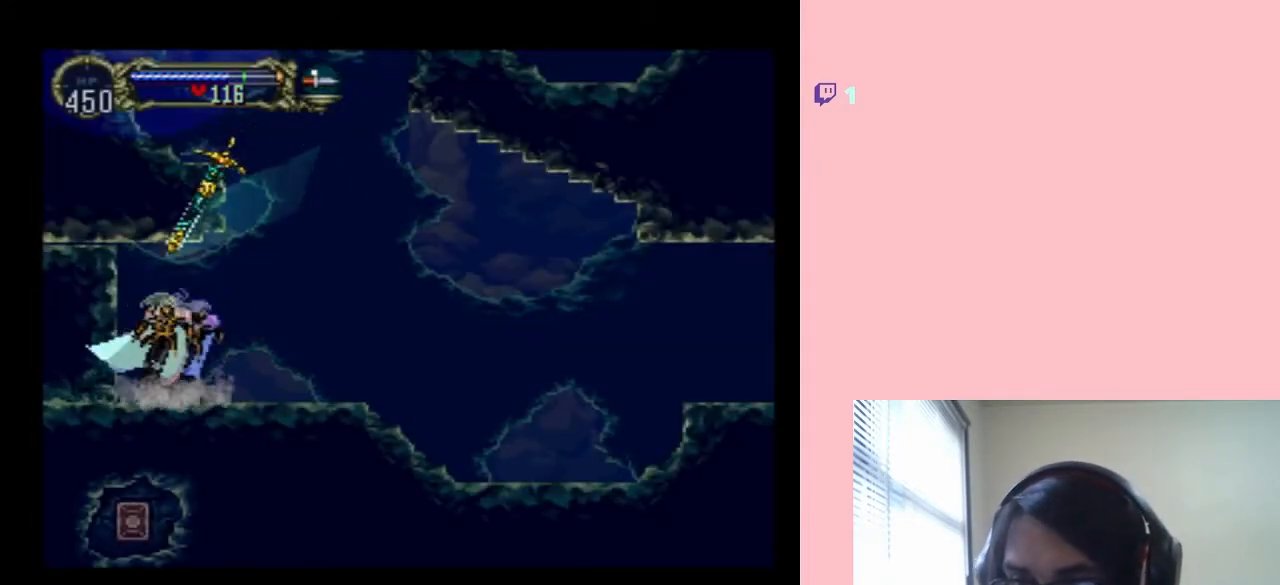
{"buttons": ["X"], "left_stick": "center", "right_stick": "center", "events": [[67, "X", "down"], [183, "X", "up"], [317, "X", "down"], [367, "X", "up"], [467, "X", "down"]]}
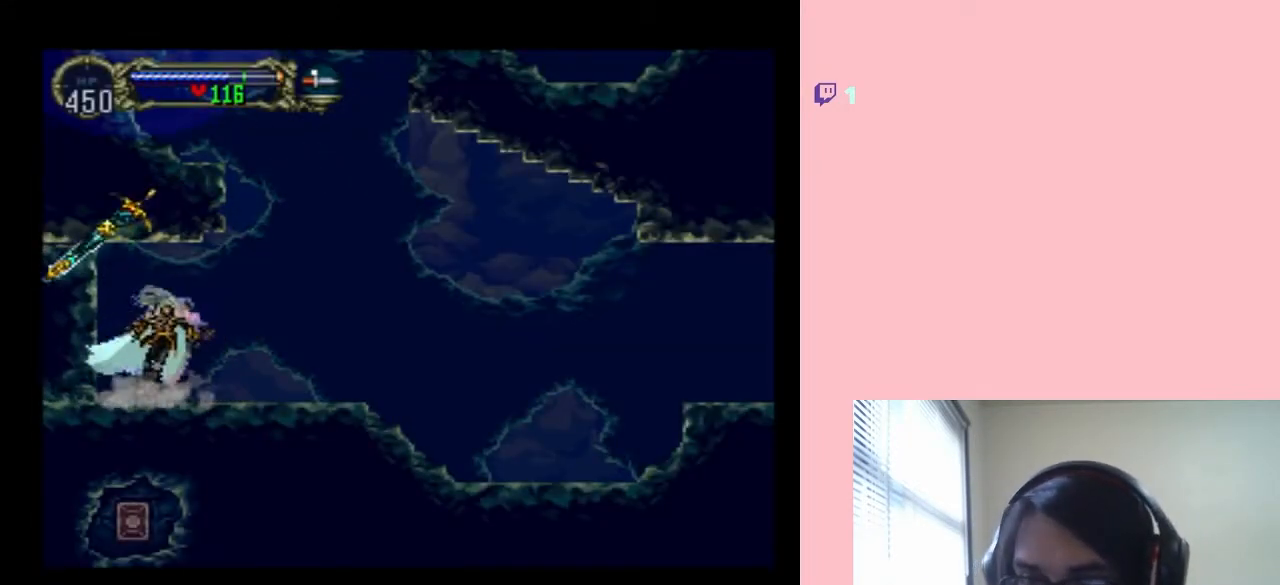
{"buttons": [], "left_stick": "center", "right_stick": "center", "events": [[83, "X", "up"], [200, "X", "down"], [250, "X", "up"], [350, "X", "down"], [433, "X", "up"]]}
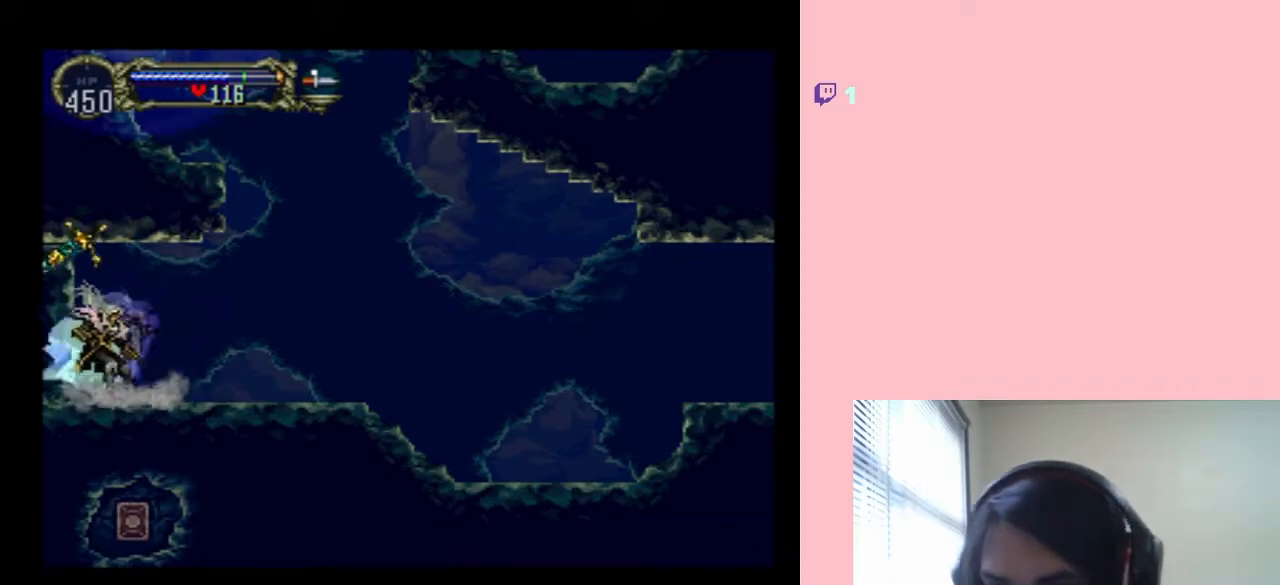
{"buttons": [], "left_stick": "center", "right_stick": "center", "events": [[33, "X", "down"], [100, "X", "up"], [217, "X", "down"], [317, "X", "up"], [400, "X", "down"], [500, "X", "up"]]}
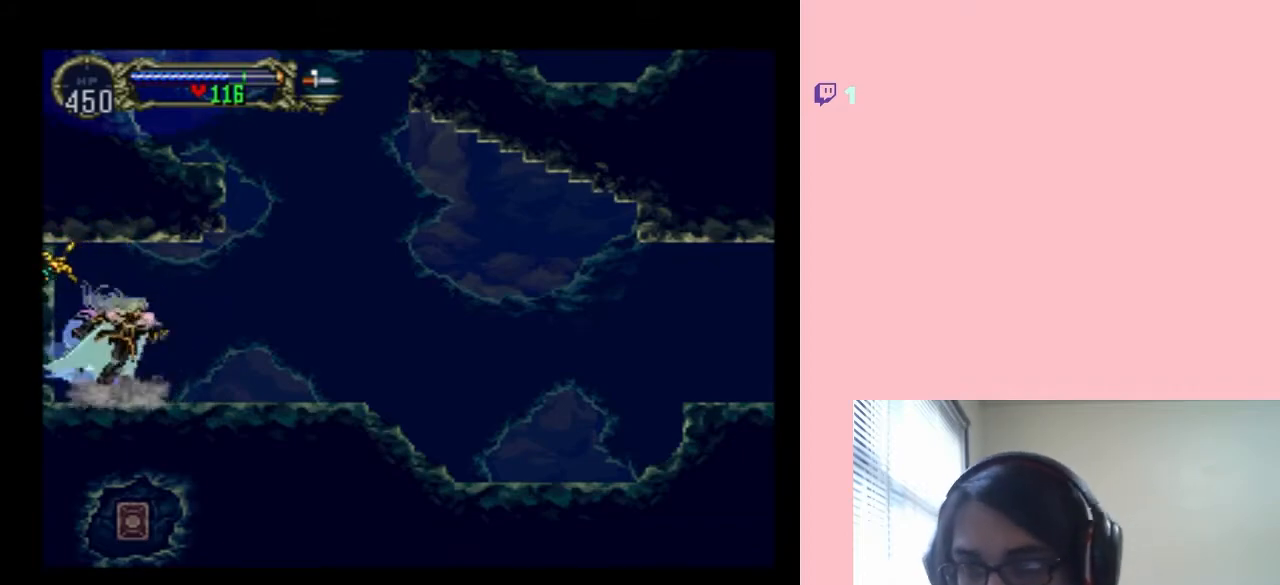
{"buttons": ["X"], "left_stick": "center", "right_stick": "center", "events": [[117, "X", "down"], [167, "X", "up"], [283, "X", "down"], [350, "X", "up"], [433, "X", "down"]]}
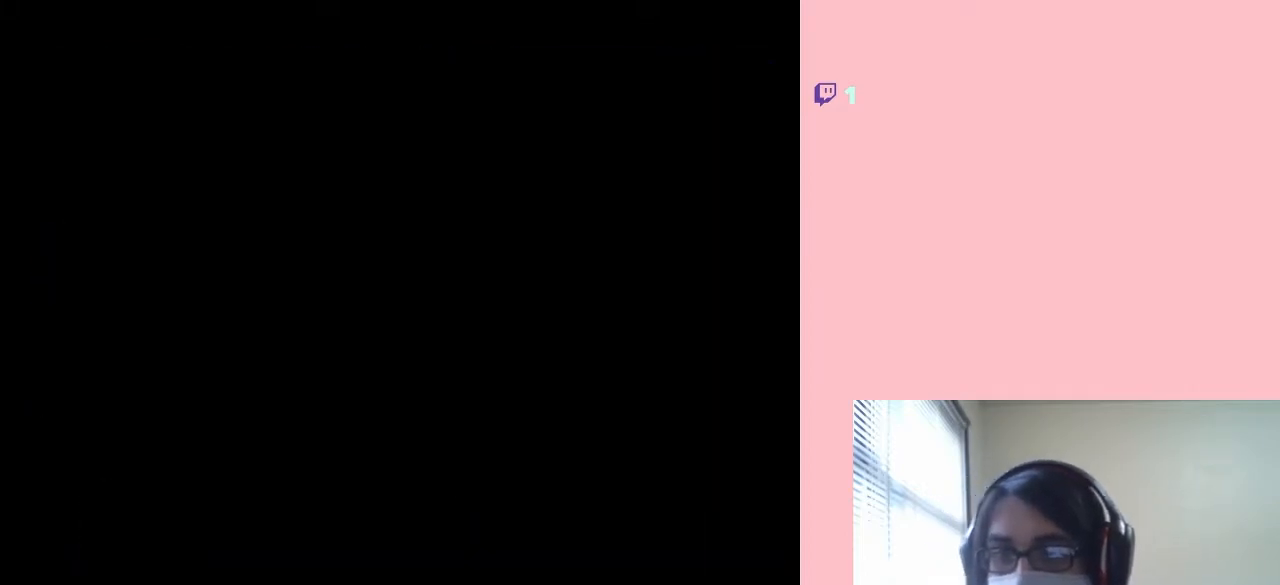
{"buttons": [], "left_stick": "center", "right_stick": "center", "events": [[33, "X", "up"], [400, "X", "down"], [467, "X", "up"]]}
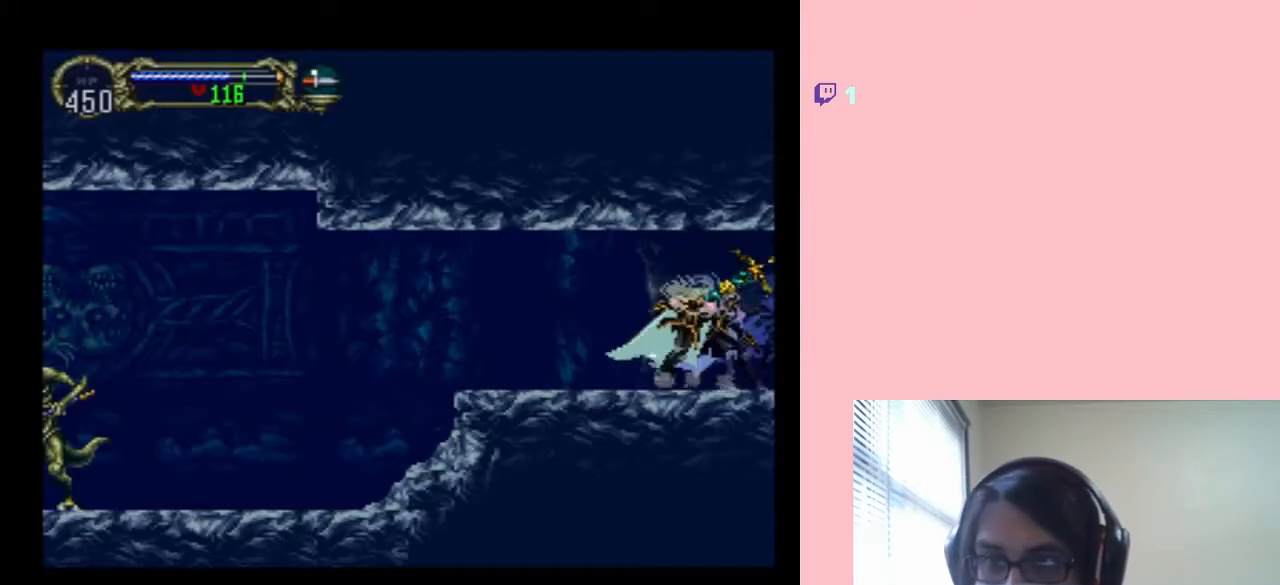
{"buttons": [], "left_stick": "center", "right_stick": "center", "events": [[100, "X", "down"], [200, "X", "up"], [350, "X", "down"], [467, "X", "up"]]}
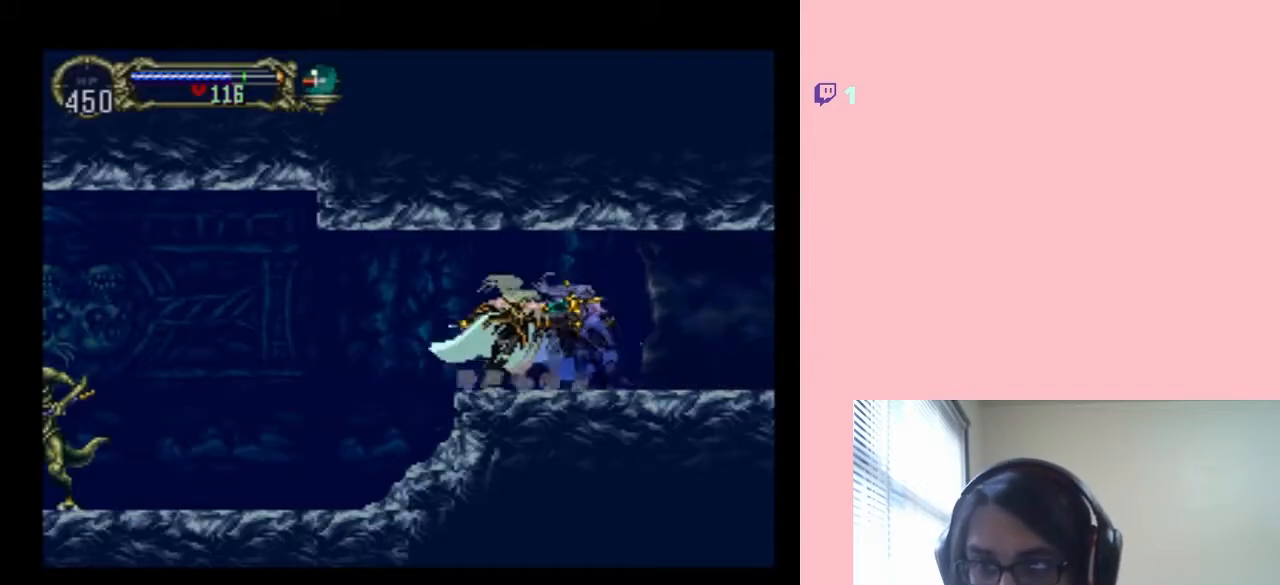
{"buttons": ["DPAD_LEFT"], "left_stick": "center", "right_stick": "center", "events": [[117, "X", "down"], [150, "DPAD_LEFT", "down"], [283, "X", "up"]]}
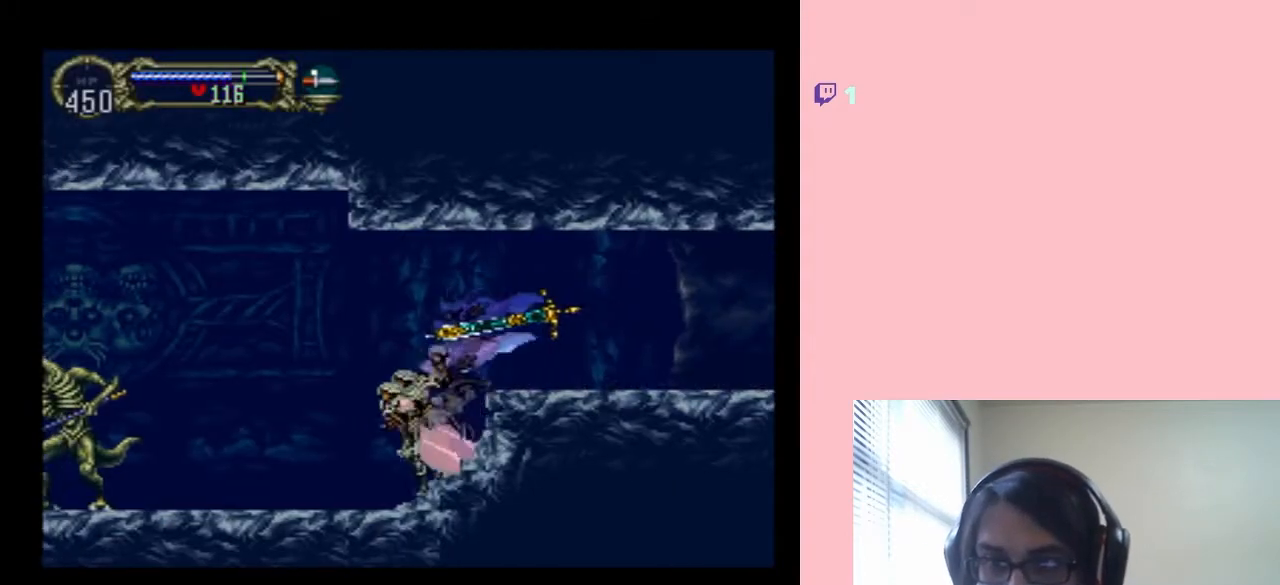
{"buttons": ["Y", "DPAD_UP"], "left_stick": "center", "right_stick": "center", "events": [[17, "DPAD_UP", "down"], [67, "DPAD_LEFT", "up"], [133, "Y", "down"], [200, "Y", "up"], [283, "Y", "down"], [383, "Y", "up"], [467, "Y", "down"]]}
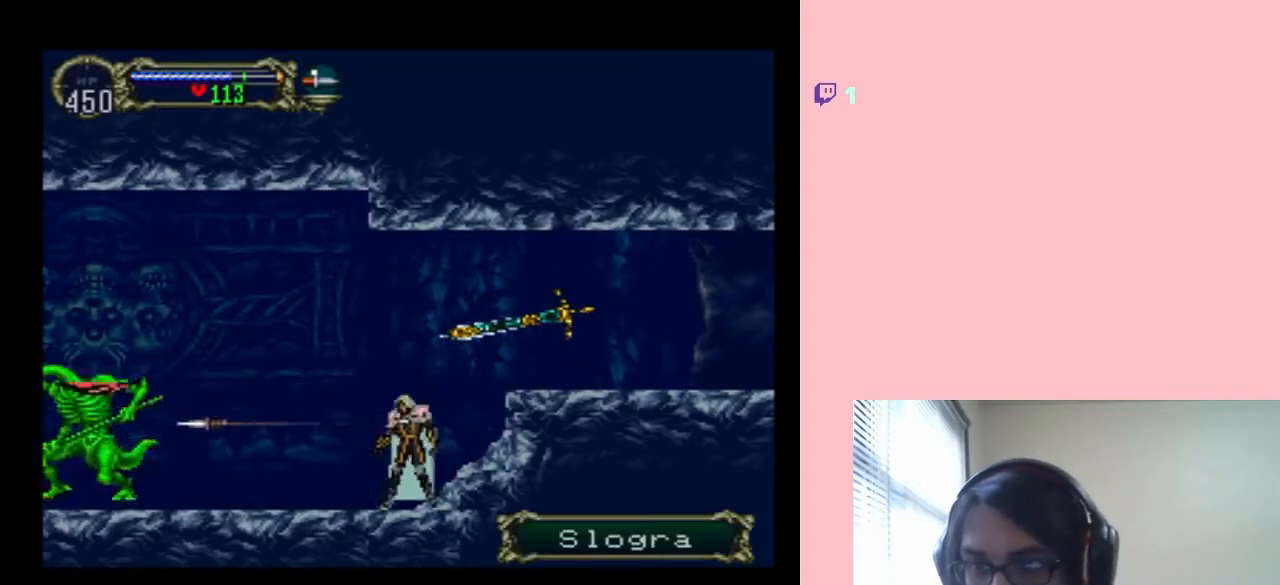
{"buttons": ["DPAD_UP"], "left_stick": "center", "right_stick": "center", "events": [[33, "Y", "up"], [100, "Y", "down"], [183, "Y", "up"], [283, "Y", "down"], [333, "Y", "up"]]}
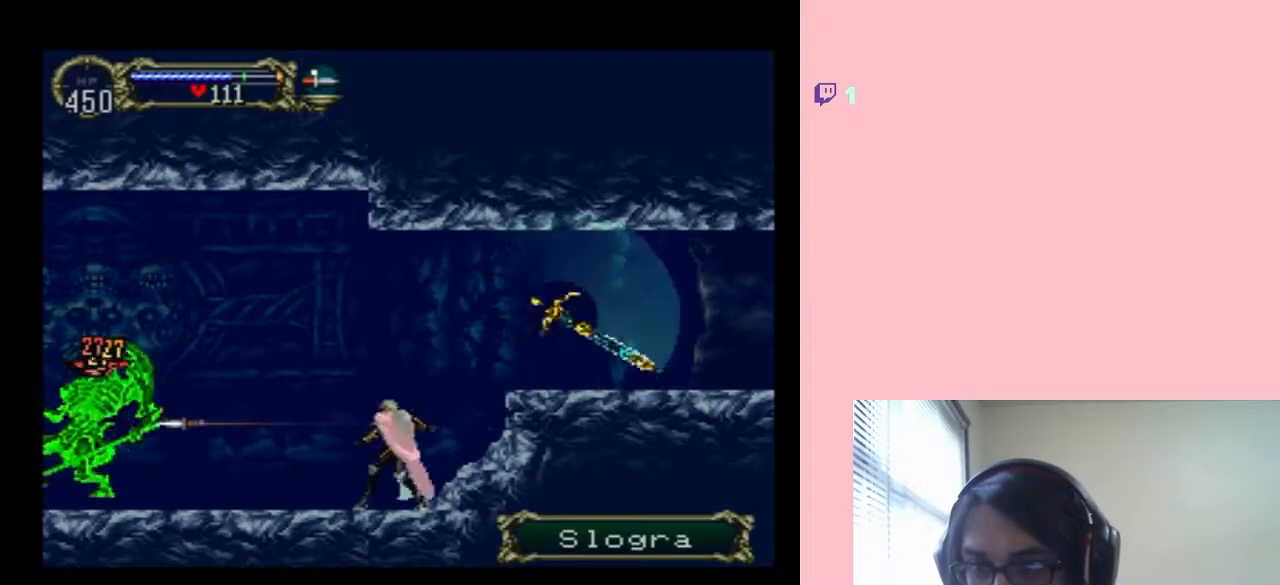
{"buttons": ["DPAD_UP"], "left_stick": "center", "right_stick": "center", "events": [[33, "DPAD_LEFT", "down"], [33, "DPAD_UP", "up"], [467, "DPAD_UP", "down"], [500, "DPAD_LEFT", "up"]]}